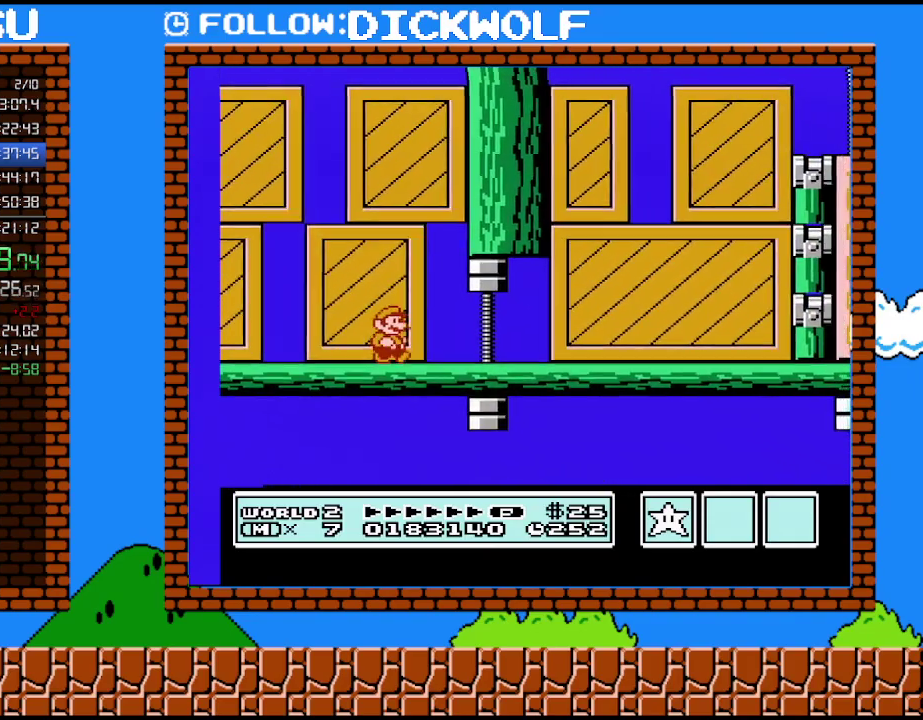
Gameplay with a controller (Nintendo layout); each line is a JSON object with the inputs held at the frame after it. "events" lists button and stick changes between this image and that frame as [ms after this image, input, new state], when the widget could be followed in between. Not read: L3 R3.
{"buttons": ["B", "DPAD_RIGHT"], "events": []}
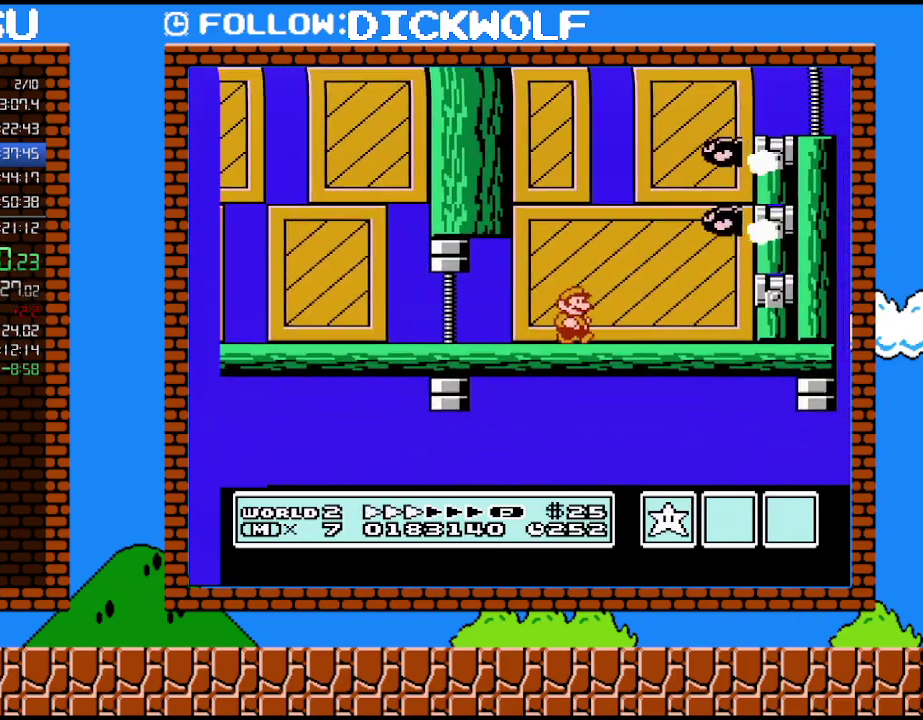
{"buttons": ["A", "DPAD_DOWN"], "events": [[100, "DPAD_RIGHT", "up"], [150, "B", "up"], [150, "DPAD_DOWN", "down"], [417, "A", "down"]]}
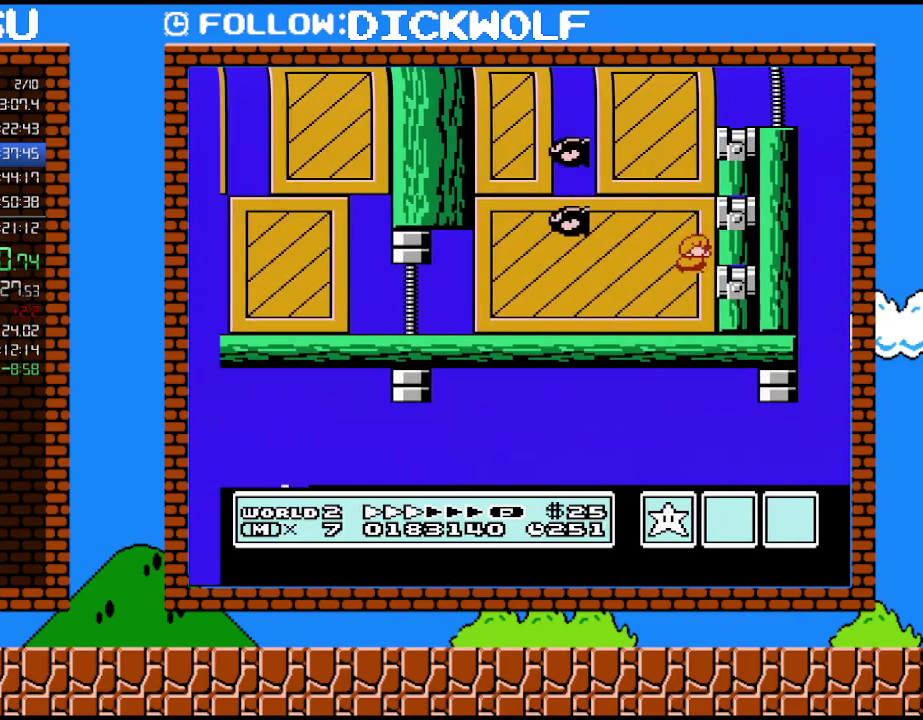
{"buttons": ["DPAD_DOWN"], "events": [[333, "A", "up"]]}
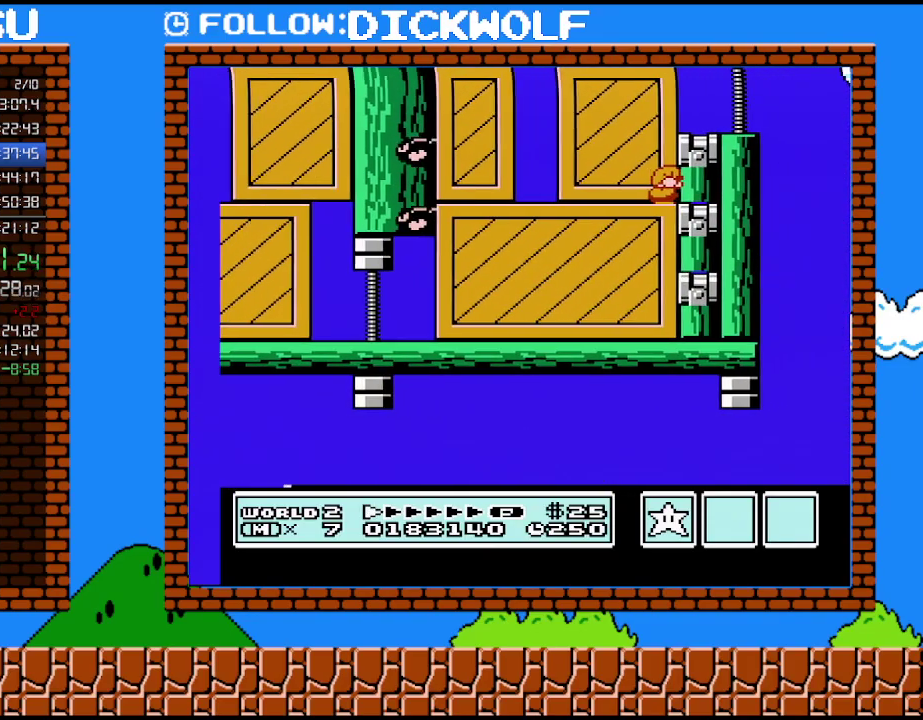
{"buttons": ["A", "DPAD_DOWN"], "events": [[200, "A", "down"]]}
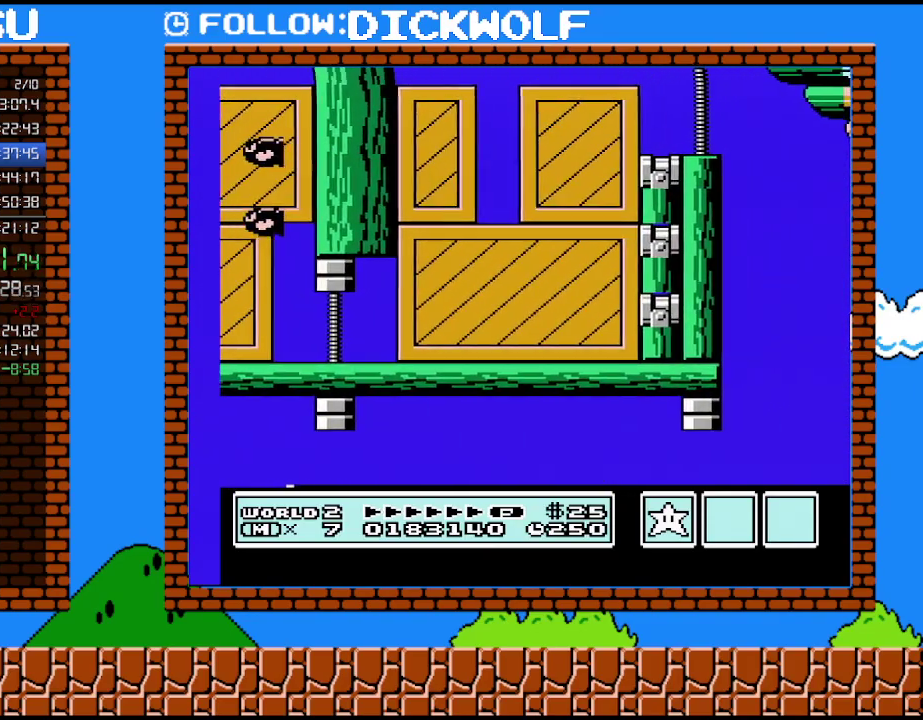
{"buttons": [], "events": [[17, "A", "up"], [117, "DPAD_DOWN", "up"]]}
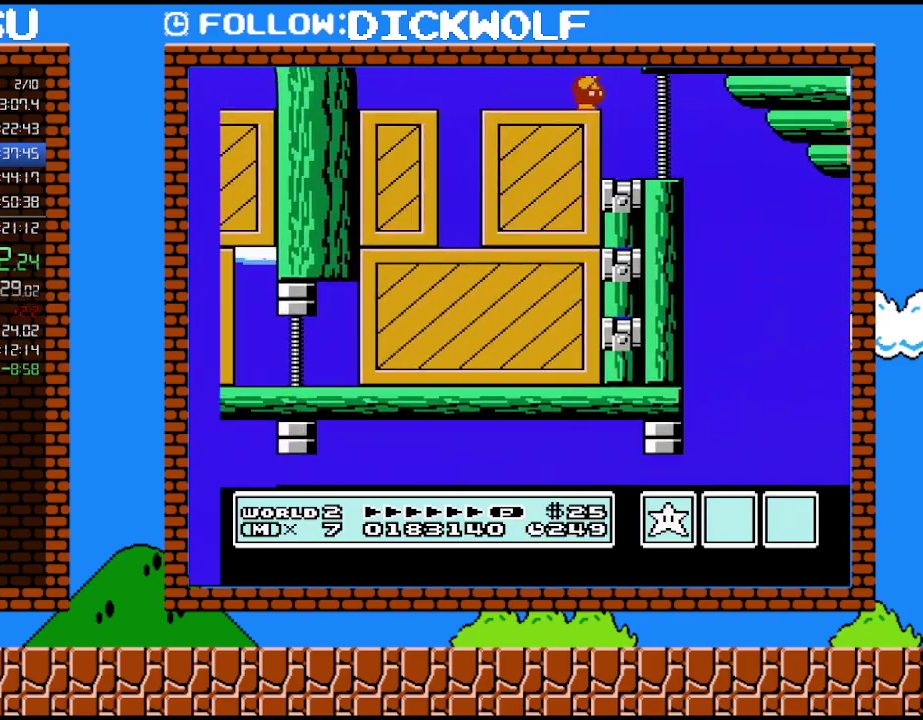
{"buttons": [], "events": [[50, "B", "down"], [133, "B", "up"], [200, "B", "down"], [383, "B", "up"]]}
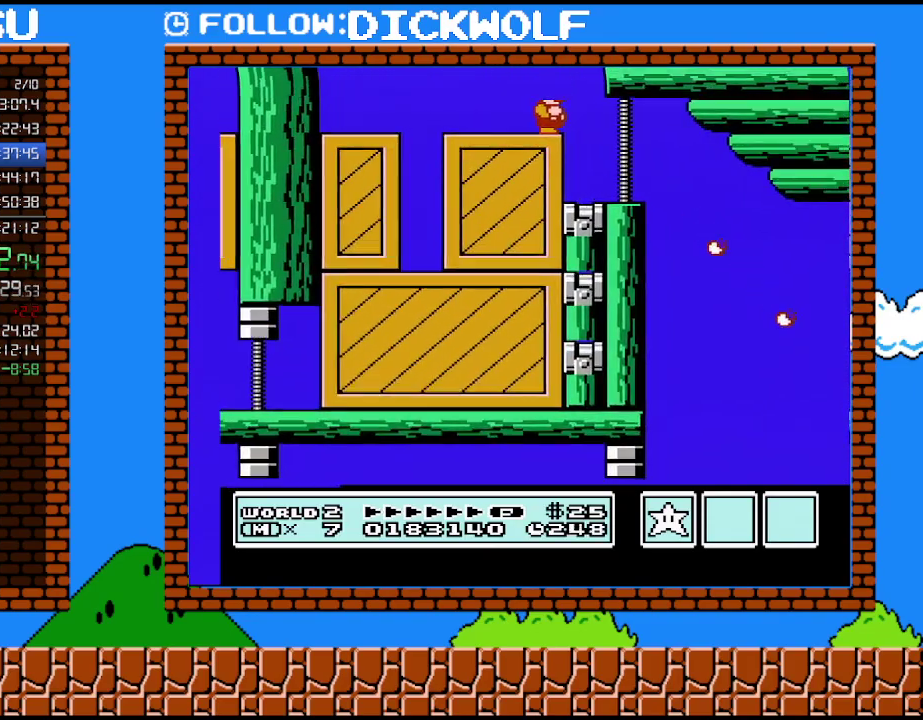
{"buttons": [], "events": [[50, "B", "down"], [167, "B", "up"], [300, "B", "down"], [383, "B", "up"]]}
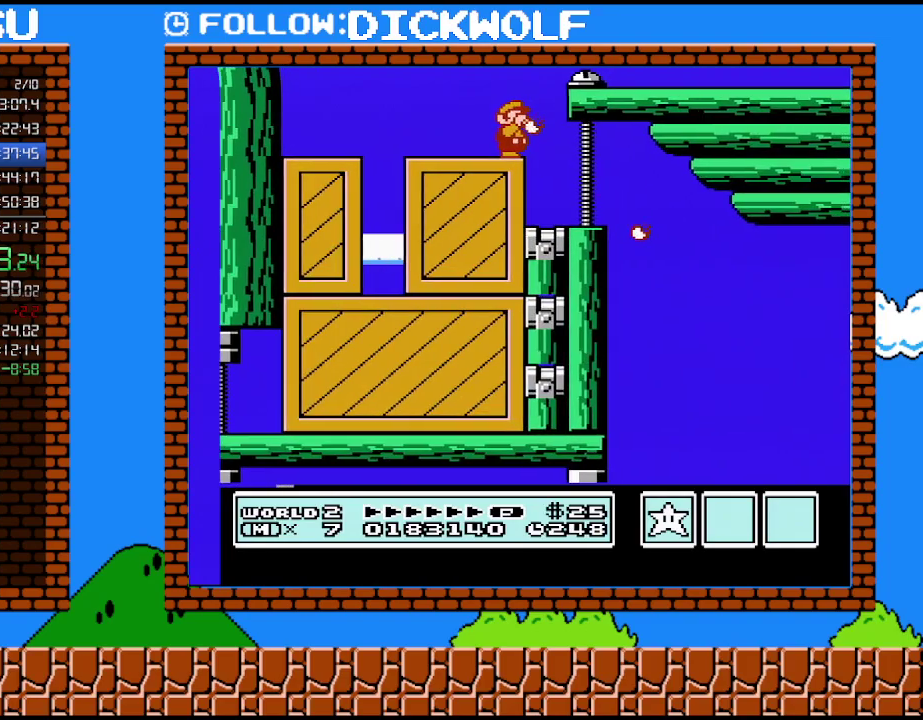
{"buttons": [], "events": [[17, "B", "down"], [167, "B", "up"], [333, "B", "down"], [483, "B", "up"]]}
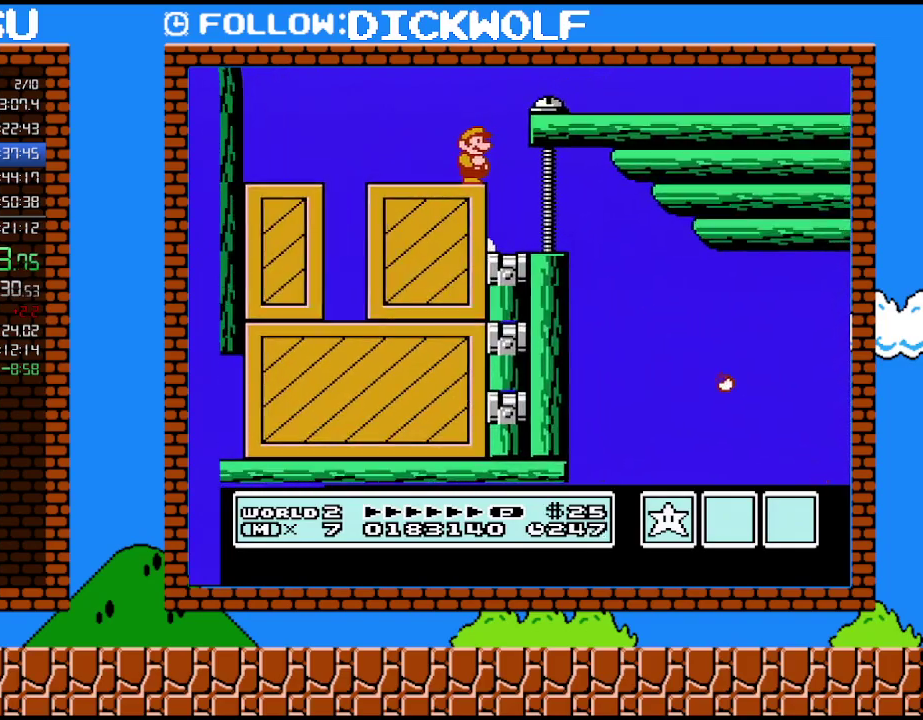
{"buttons": [], "events": [[150, "DPAD_LEFT", "down"], [333, "B", "down"], [367, "DPAD_LEFT", "up"], [417, "B", "up"]]}
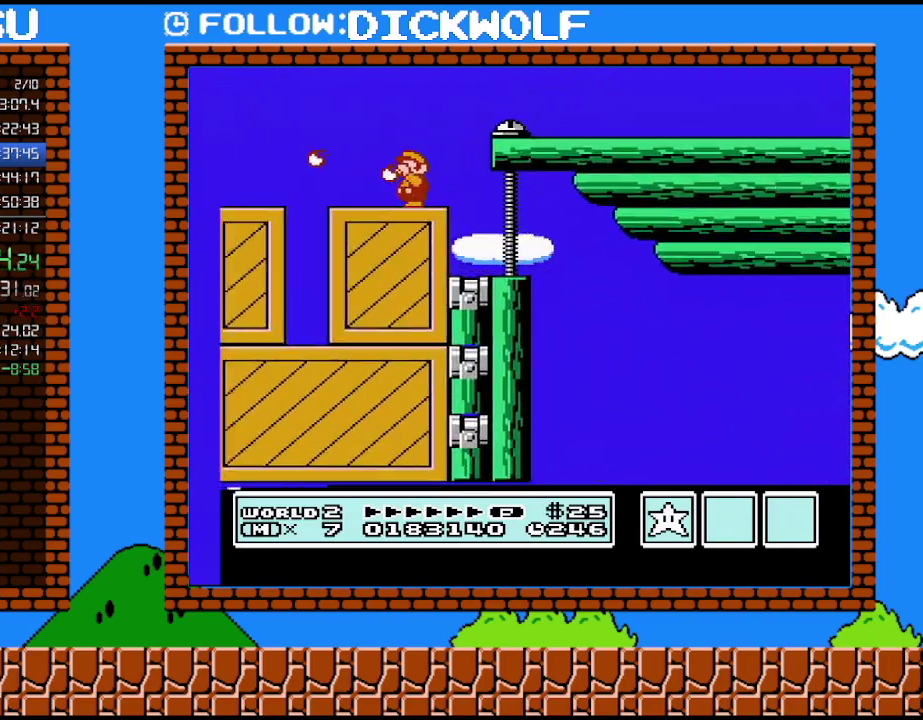
{"buttons": ["A", "B", "DPAD_RIGHT"], "events": [[17, "B", "down"], [200, "DPAD_RIGHT", "down"], [233, "A", "down"]]}
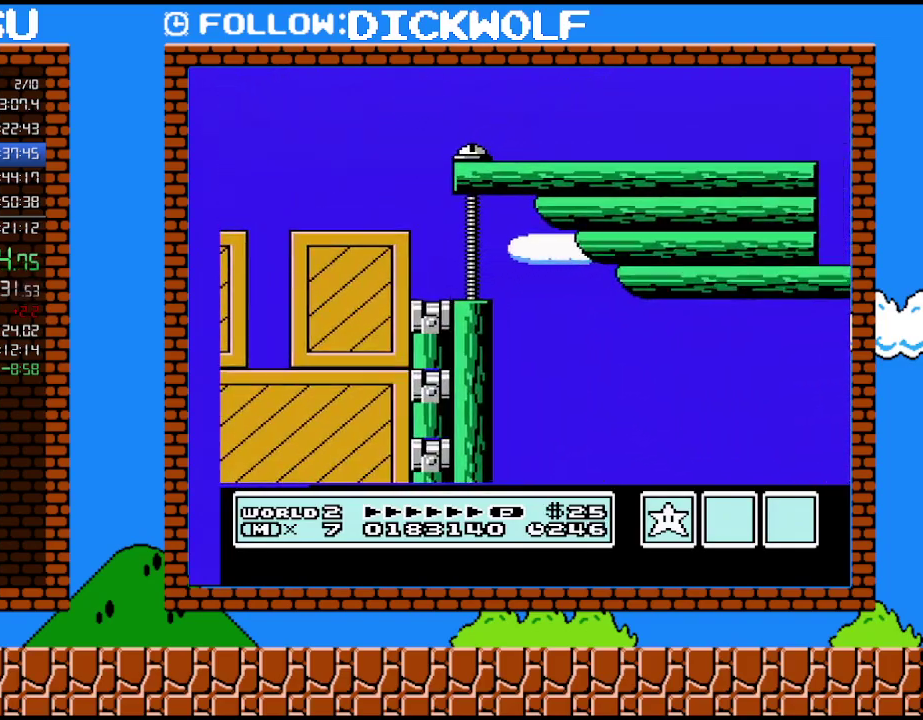
{"buttons": ["B", "DPAD_RIGHT"], "events": [[350, "A", "up"]]}
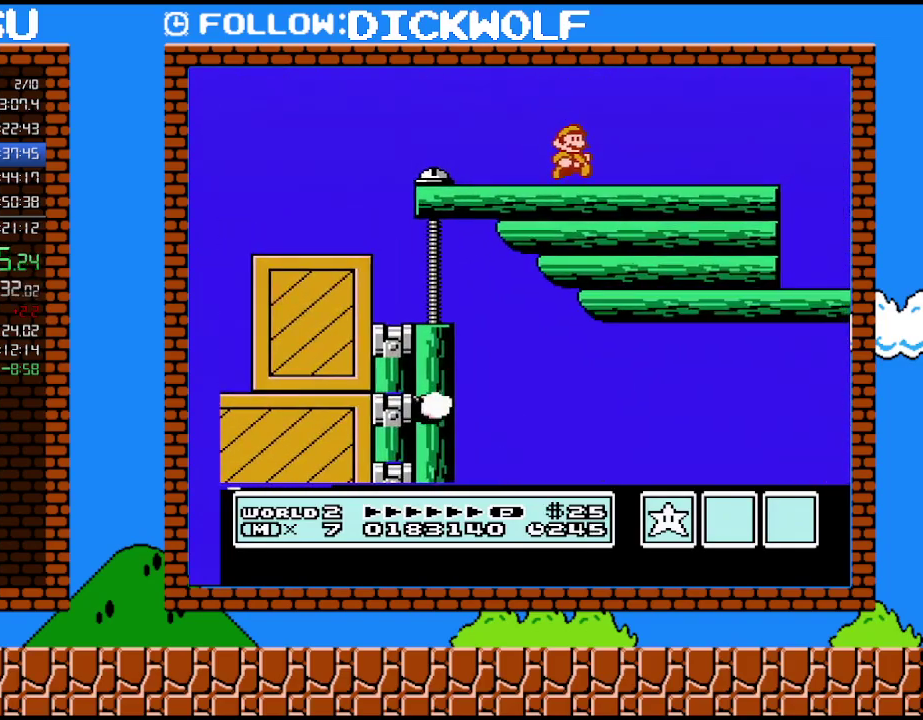
{"buttons": ["B", "DPAD_RIGHT"], "events": []}
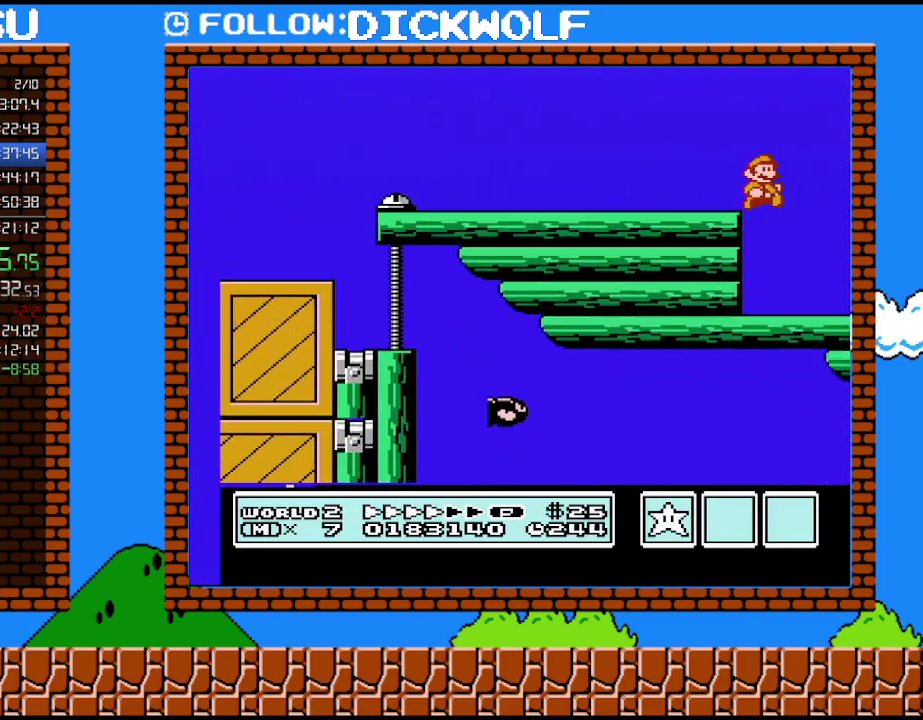
{"buttons": ["B", "DPAD_RIGHT"], "events": []}
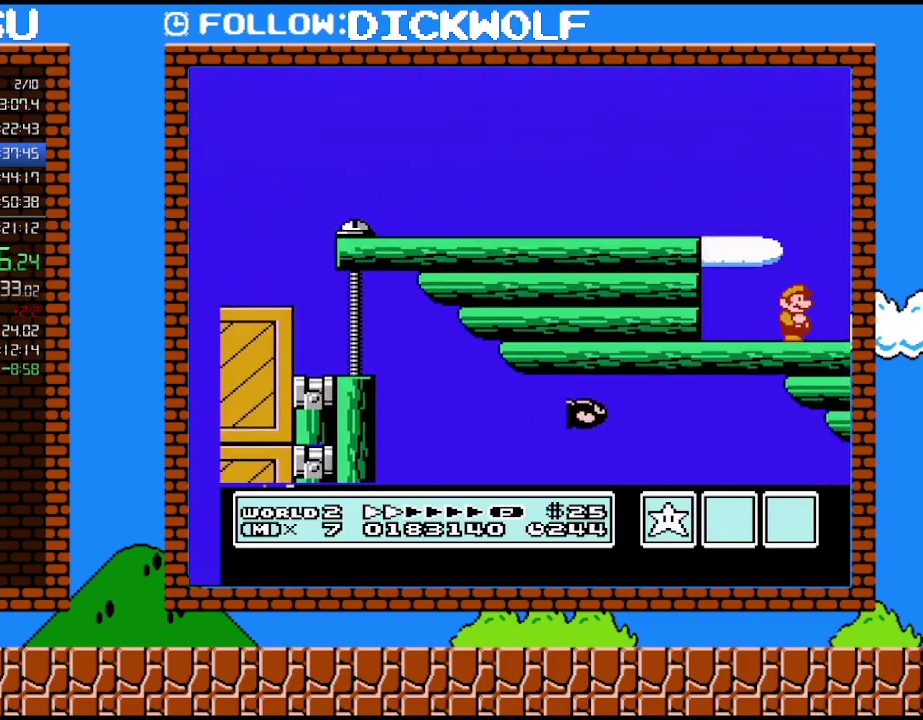
{"buttons": ["B", "DPAD_RIGHT"], "events": []}
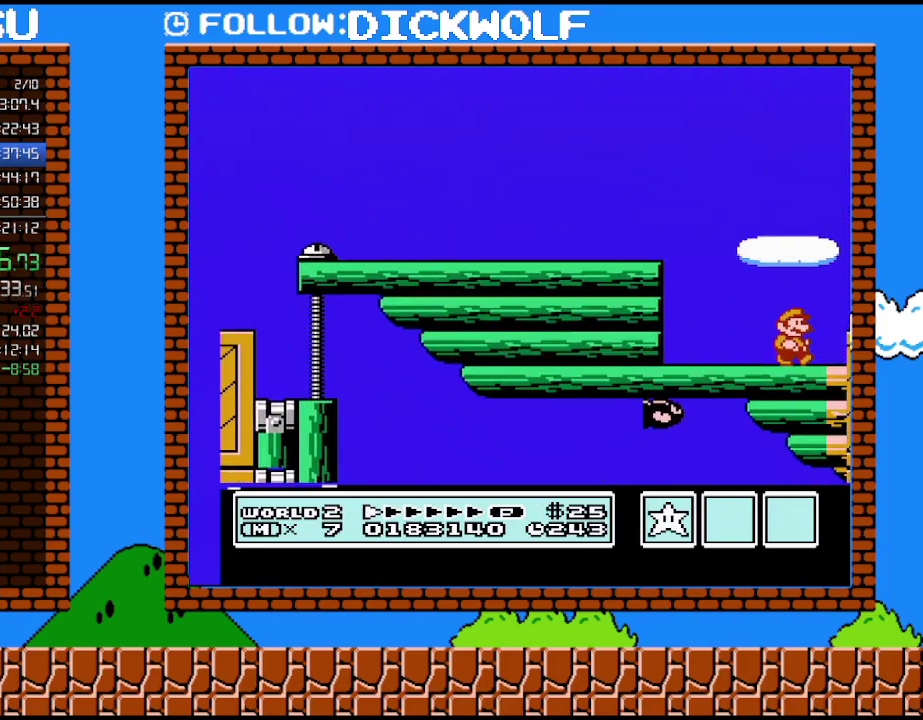
{"buttons": ["B", "DPAD_RIGHT"], "events": [[200, "DPAD_RIGHT", "up"], [483, "DPAD_RIGHT", "down"]]}
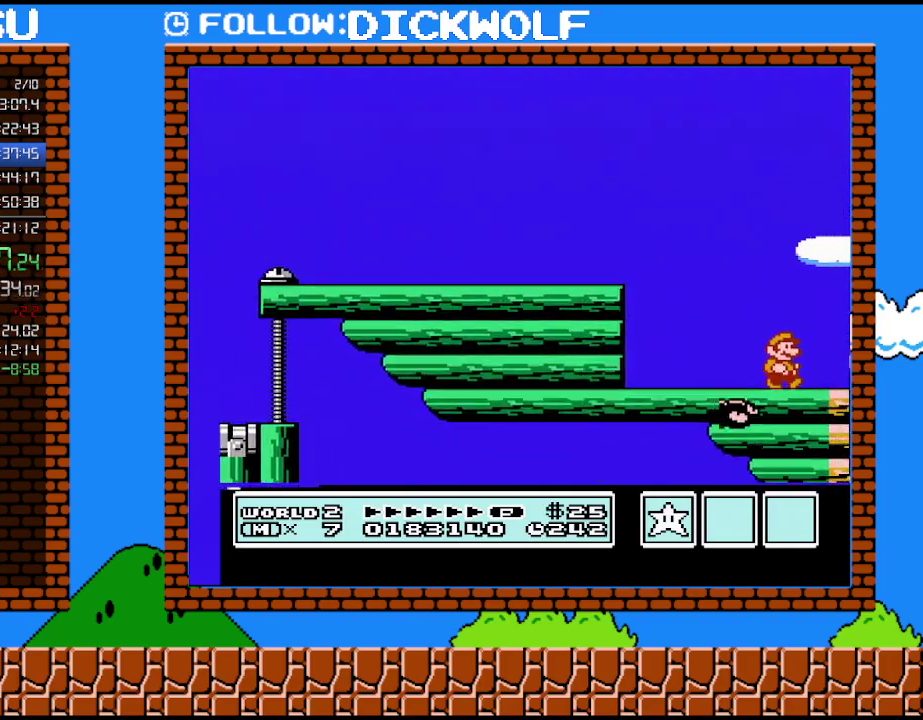
{"buttons": ["B", "DPAD_RIGHT"], "events": []}
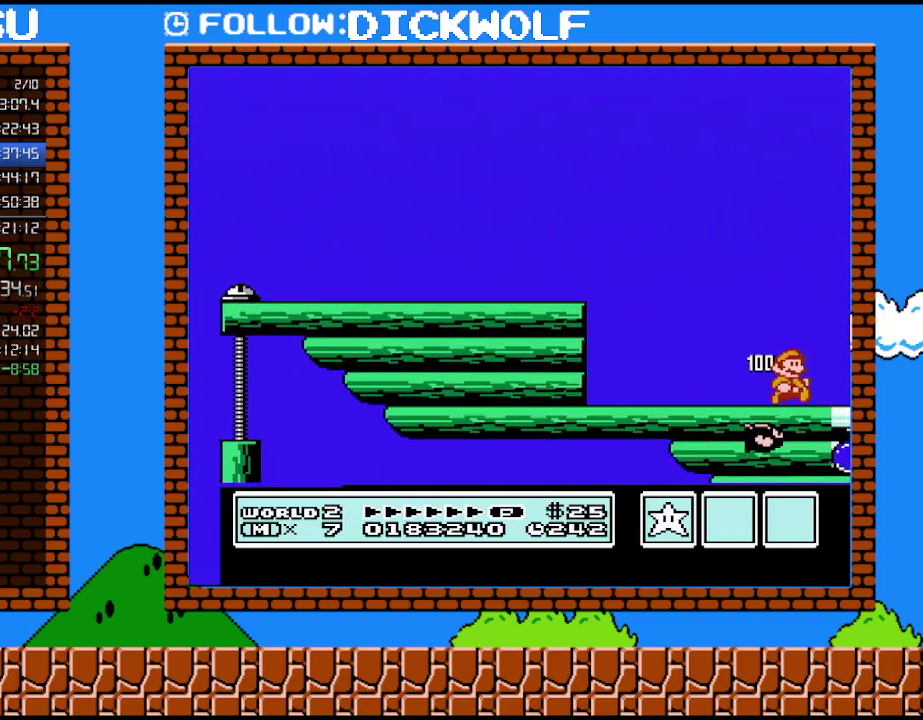
{"buttons": ["B", "DPAD_RIGHT"], "events": [[167, "A", "down"], [417, "A", "up"]]}
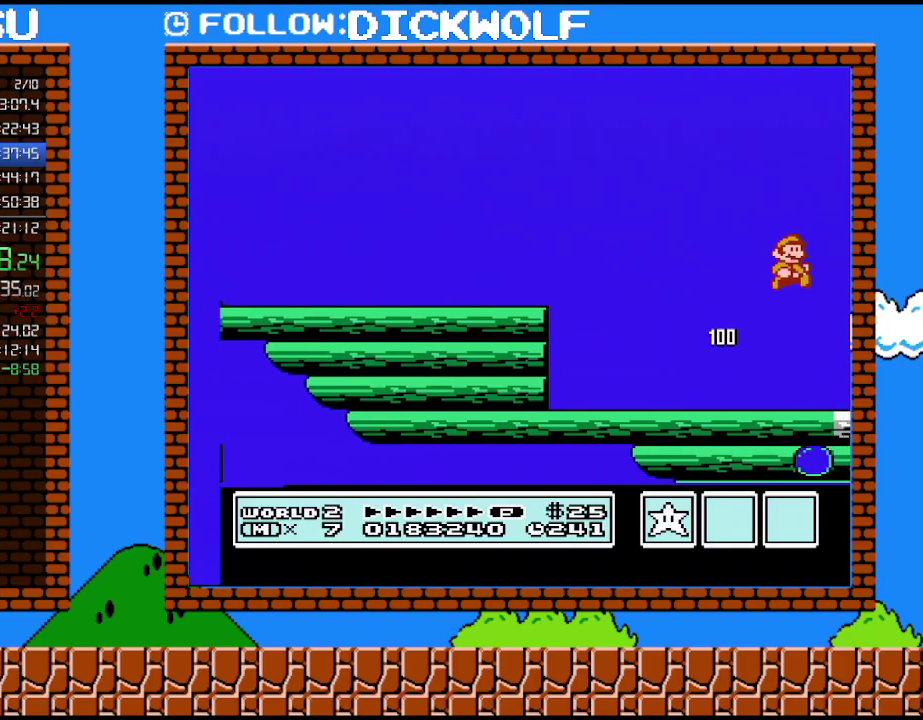
{"buttons": ["B", "DPAD_RIGHT"], "events": []}
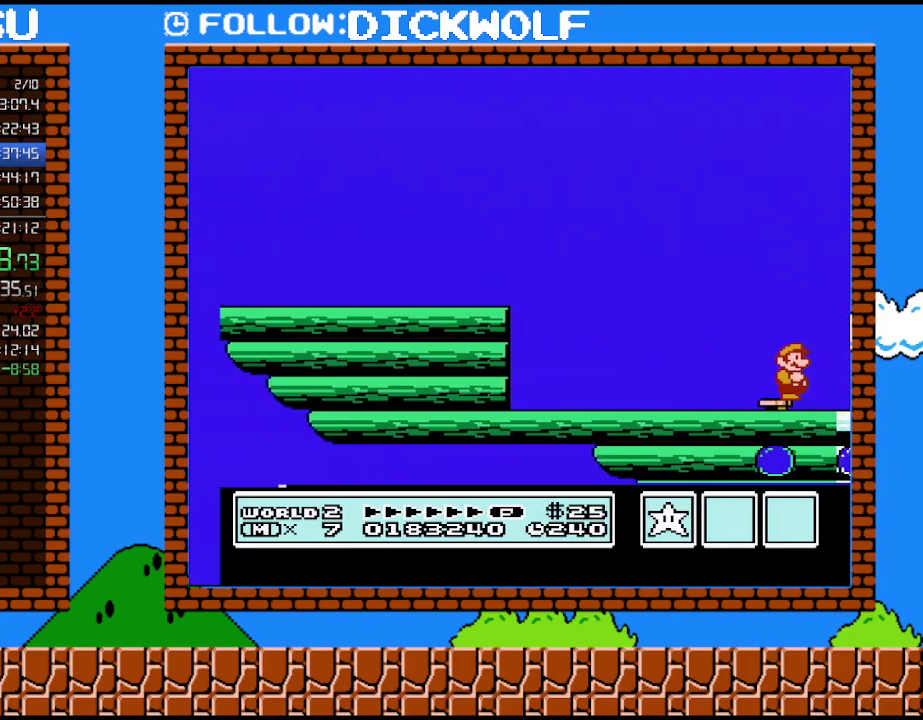
{"buttons": ["B", "DPAD_LEFT"], "events": [[200, "A", "down"], [267, "DPAD_RIGHT", "up"], [283, "DPAD_LEFT", "down"], [333, "A", "up"]]}
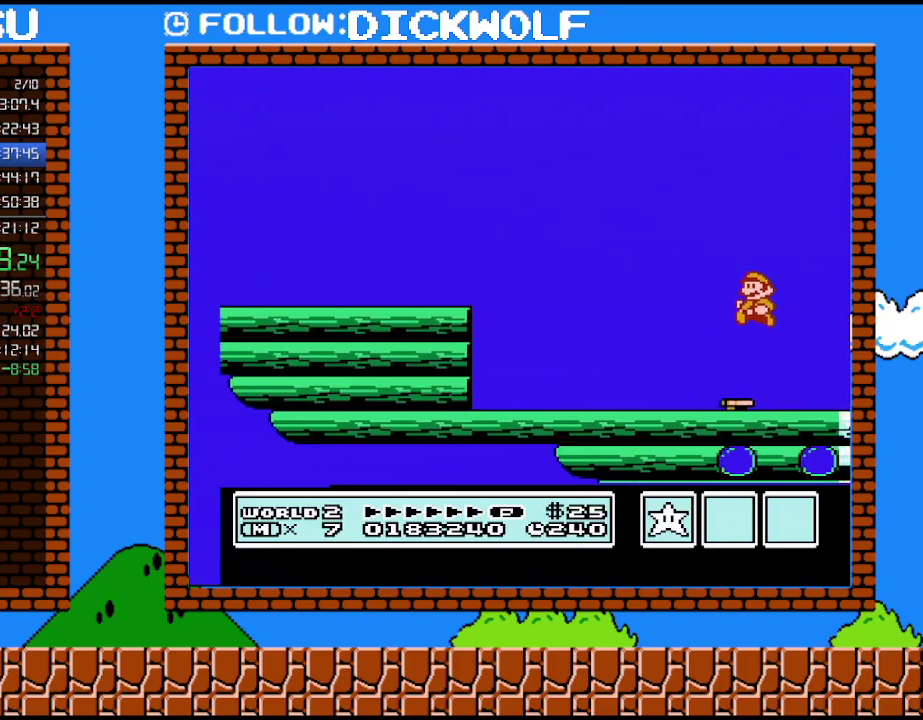
{"buttons": ["A", "B", "DPAD_RIGHT"], "events": [[83, "DPAD_LEFT", "up"], [133, "A", "down"], [133, "DPAD_RIGHT", "down"]]}
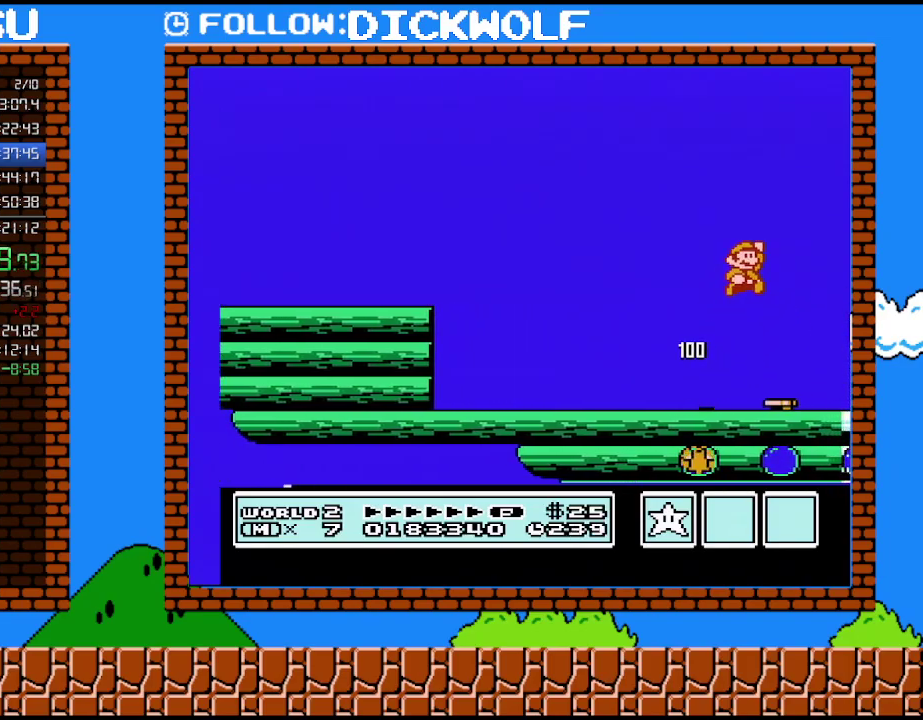
{"buttons": ["A", "B", "DPAD_RIGHT"], "events": [[133, "DPAD_RIGHT", "up"], [167, "DPAD_LEFT", "down"], [333, "DPAD_LEFT", "up"], [417, "DPAD_RIGHT", "down"]]}
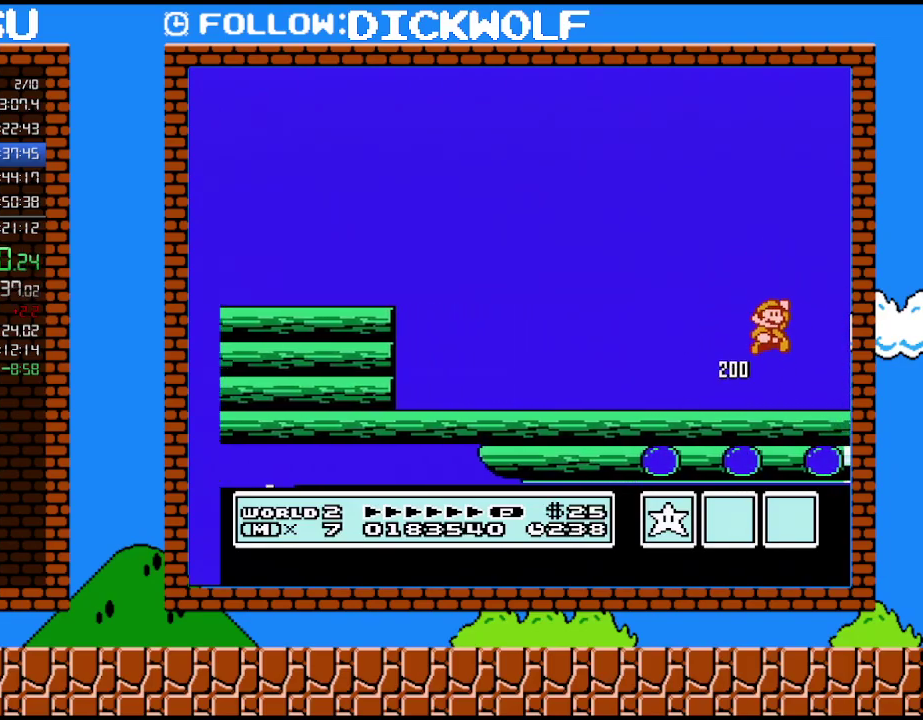
{"buttons": ["A", "B"], "events": [[367, "DPAD_RIGHT", "up"]]}
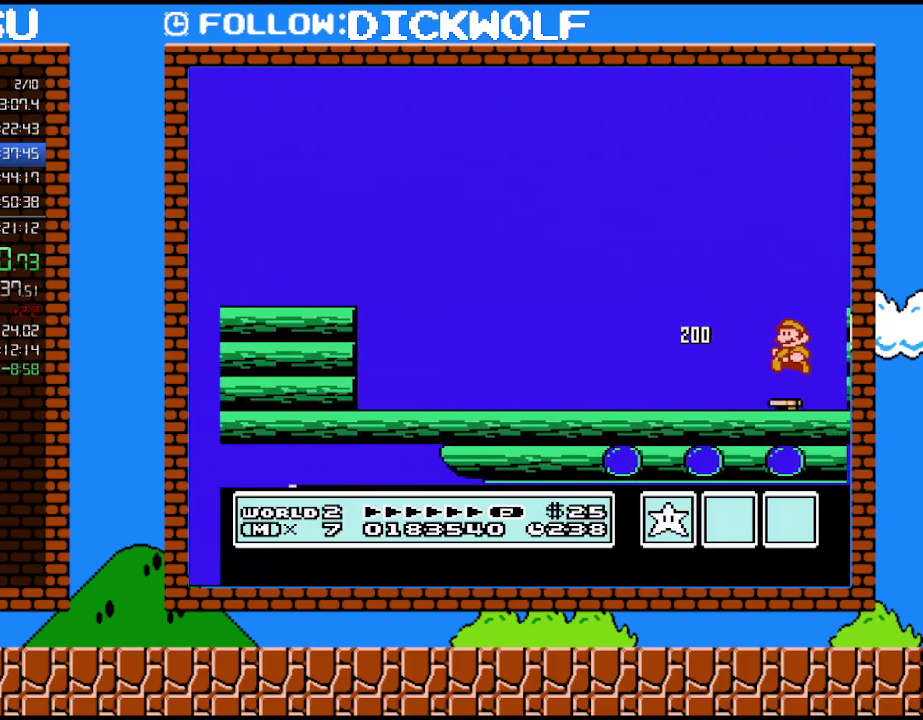
{"buttons": ["A", "B", "DPAD_LEFT"], "events": [[50, "DPAD_LEFT", "down"]]}
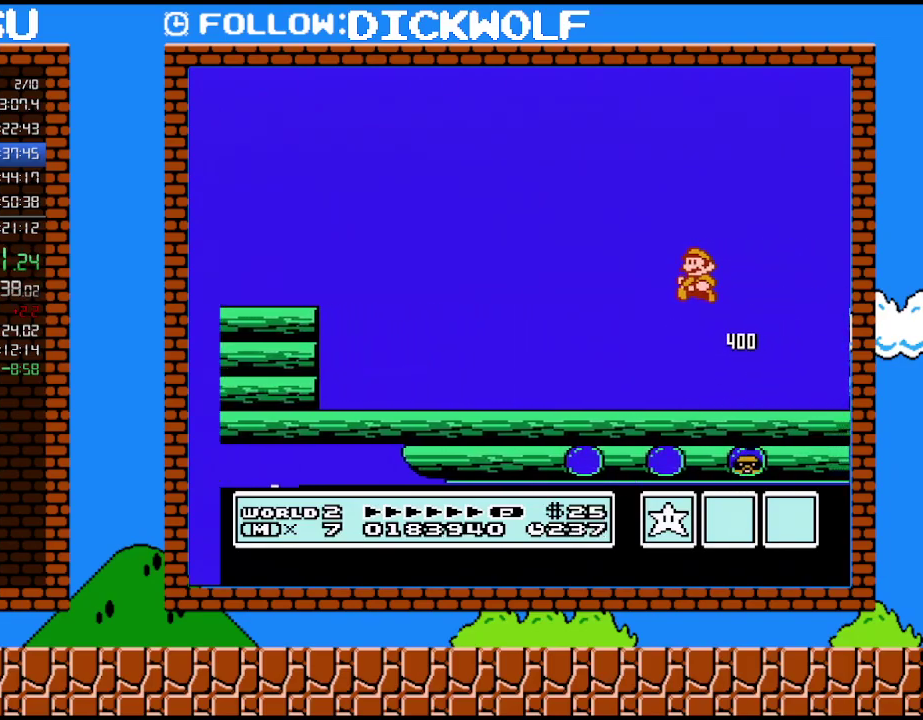
{"buttons": ["DPAD_LEFT"], "events": [[100, "DPAD_LEFT", "up"], [200, "DPAD_RIGHT", "down"], [233, "A", "up"], [267, "B", "up"], [417, "DPAD_LEFT", "down"], [417, "DPAD_RIGHT", "up"]]}
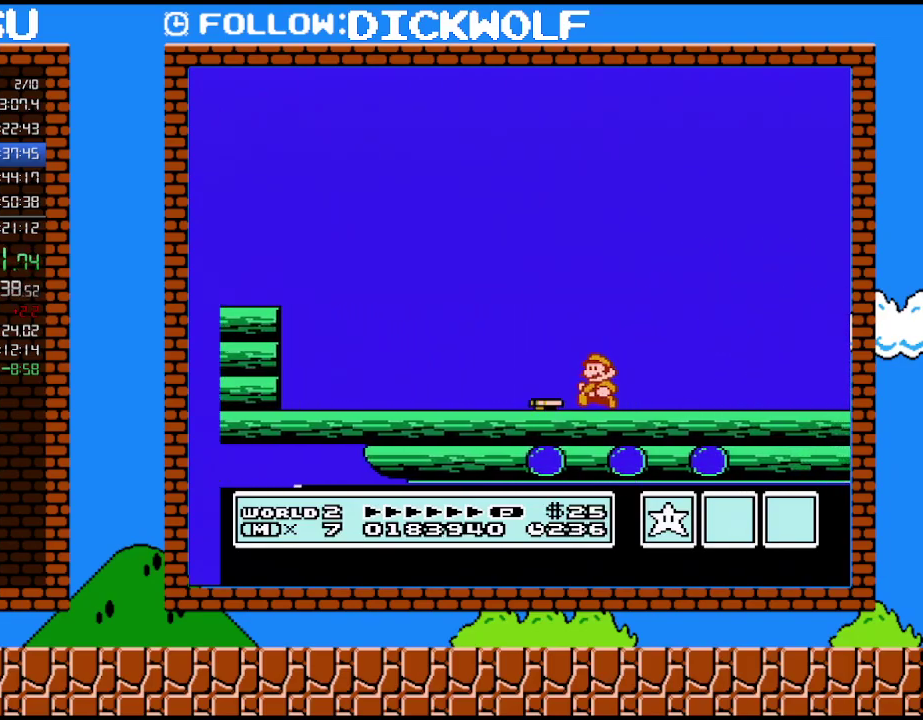
{"buttons": ["DPAD_RIGHT"], "events": [[17, "DPAD_LEFT", "up"], [200, "B", "down"], [350, "B", "up"], [417, "DPAD_RIGHT", "down"]]}